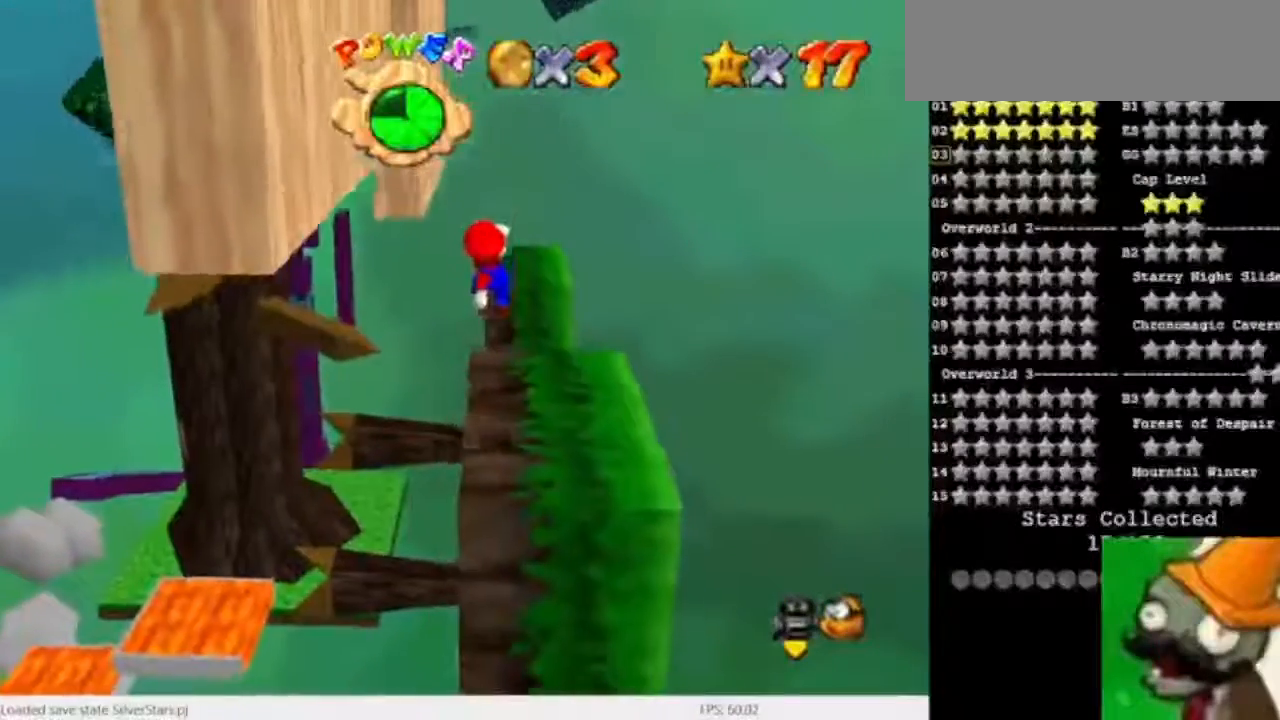
Gameplay with keyboard; each line is a JSON object with the keys held at the frame after it. "events" lists presses ("down") and releases ("up") of "caps_lock", "ctrl", "down", "left", "num5", "return", "right", "shift_l", "shift_r", "space", "tab" and "up" between this image and that frame as [ms after this image, input, new state], when the widget could be followed in between. No other keys are recorded. Mouse input is not recorded.
{"keys": [], "events": []}
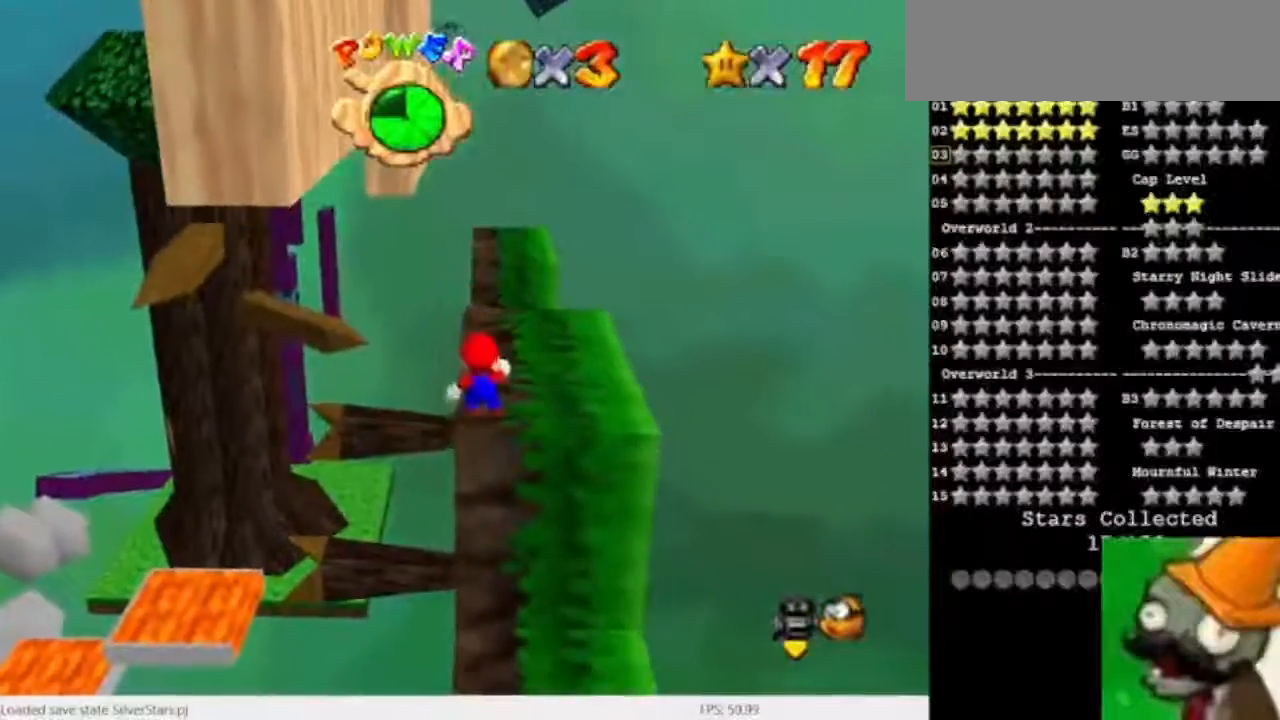
{"keys": [], "events": [[167, "space", "down"], [267, "space", "up"]]}
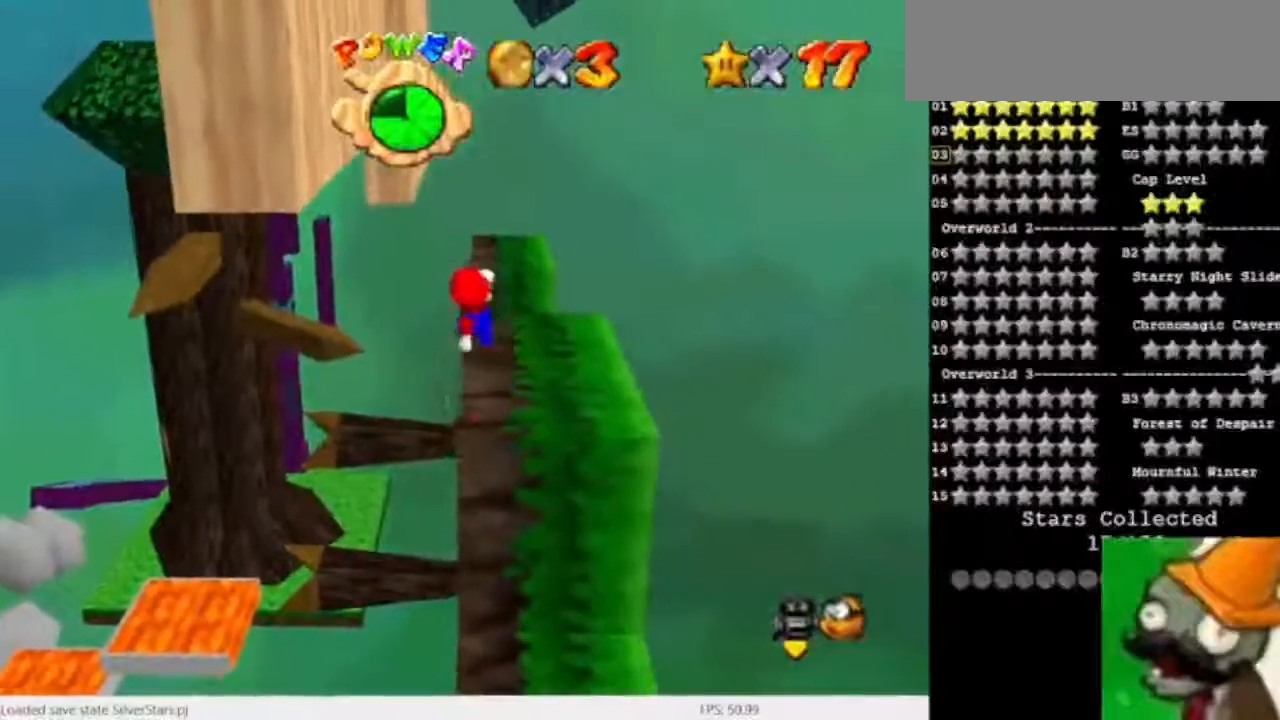
{"keys": ["space"], "events": [[467, "space", "down"]]}
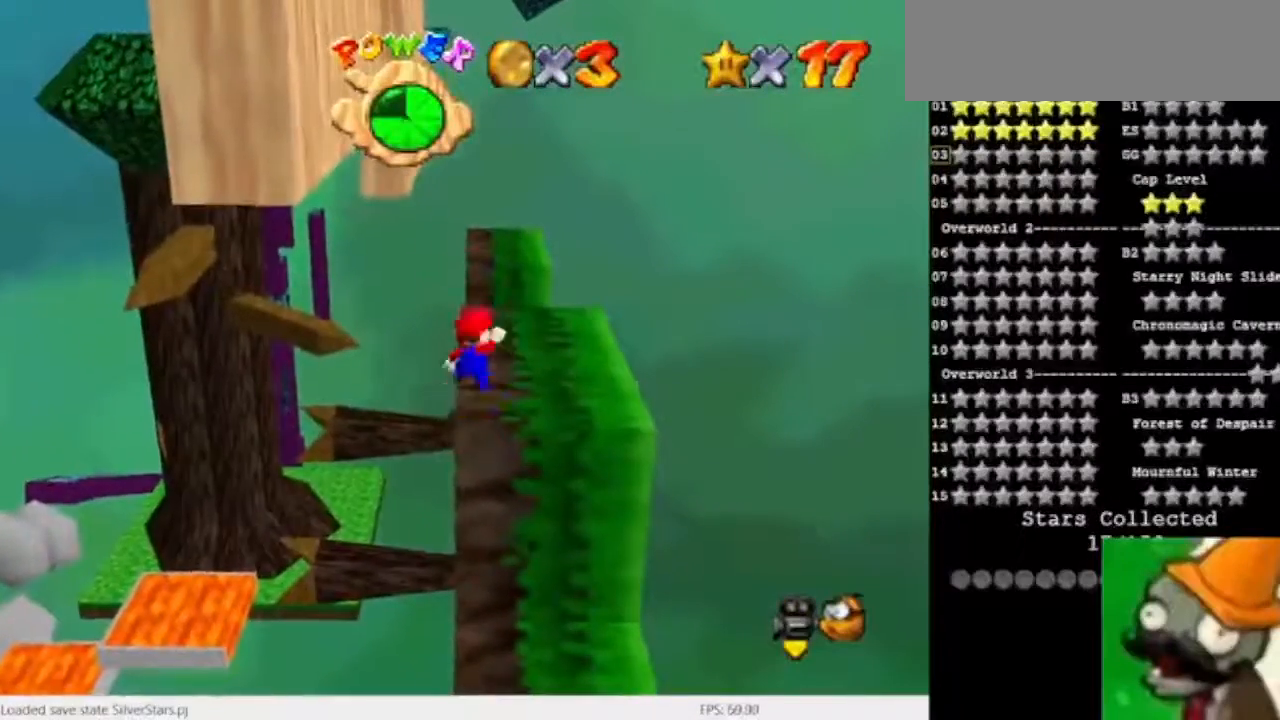
{"keys": [], "events": [[433, "space", "up"]]}
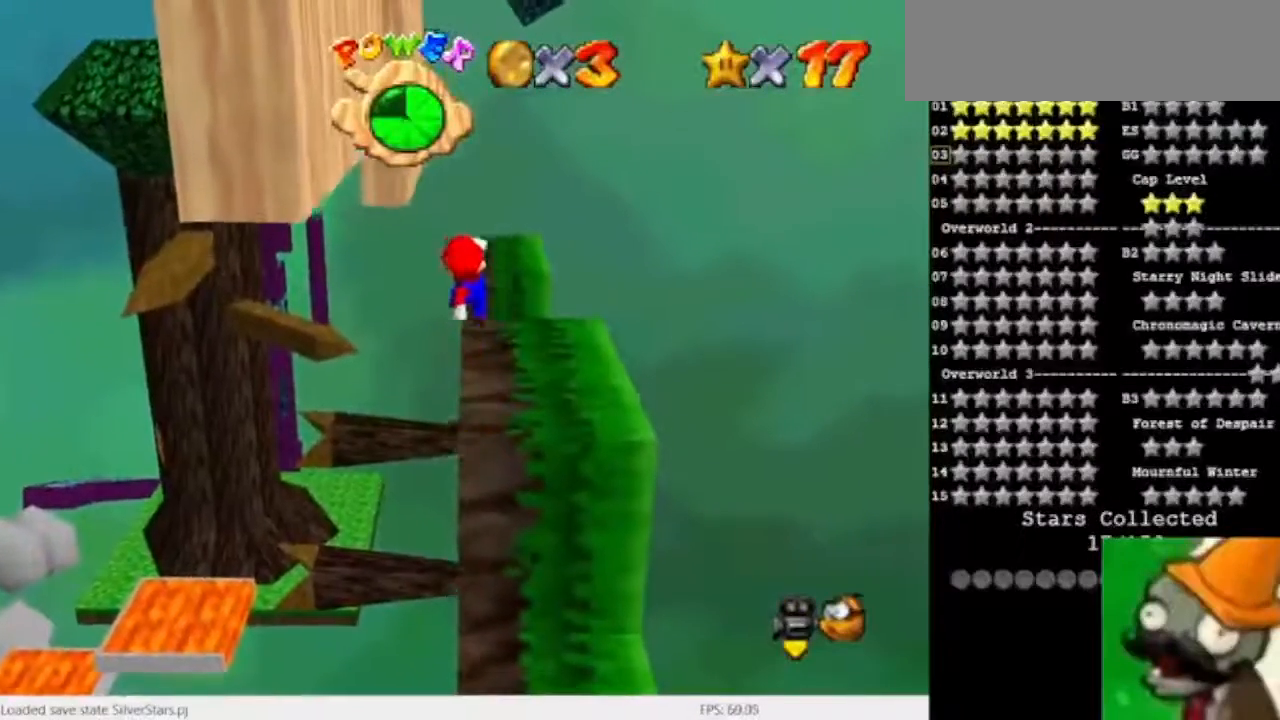
{"keys": ["space"], "events": [[433, "space", "down"]]}
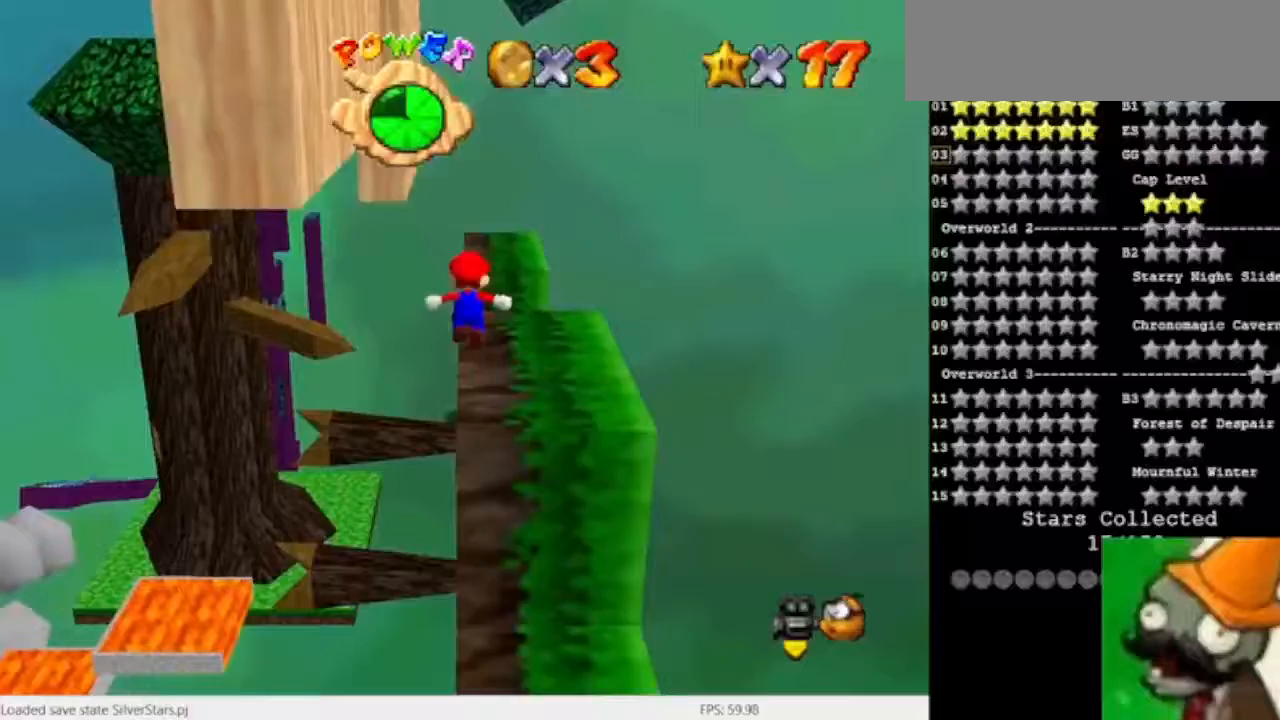
{"keys": [], "events": [[433, "space", "up"]]}
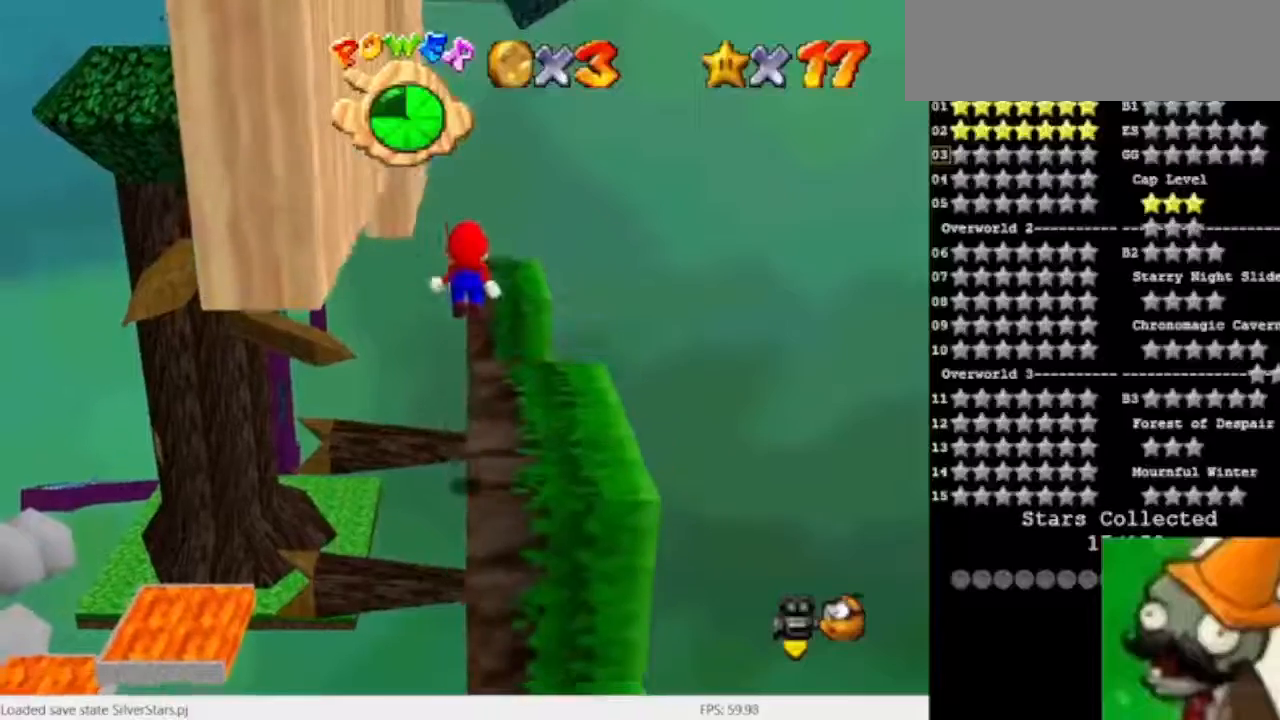
{"keys": [], "events": []}
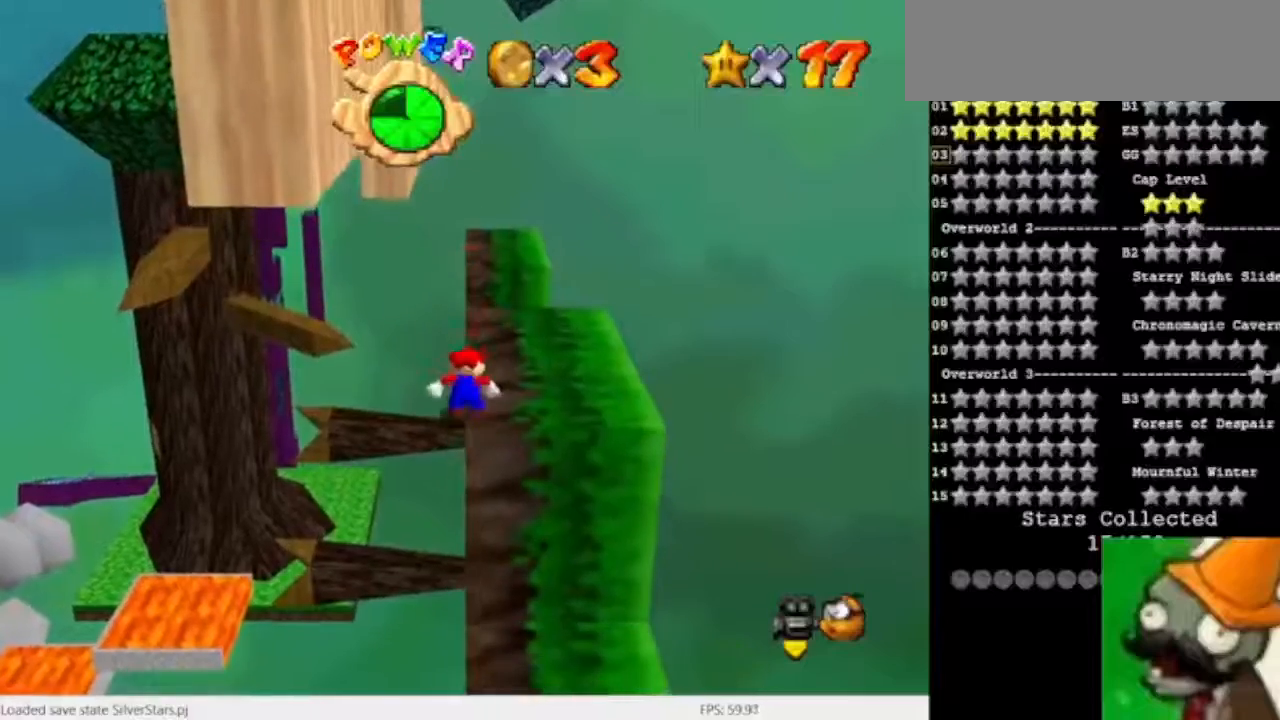
{"keys": [], "events": []}
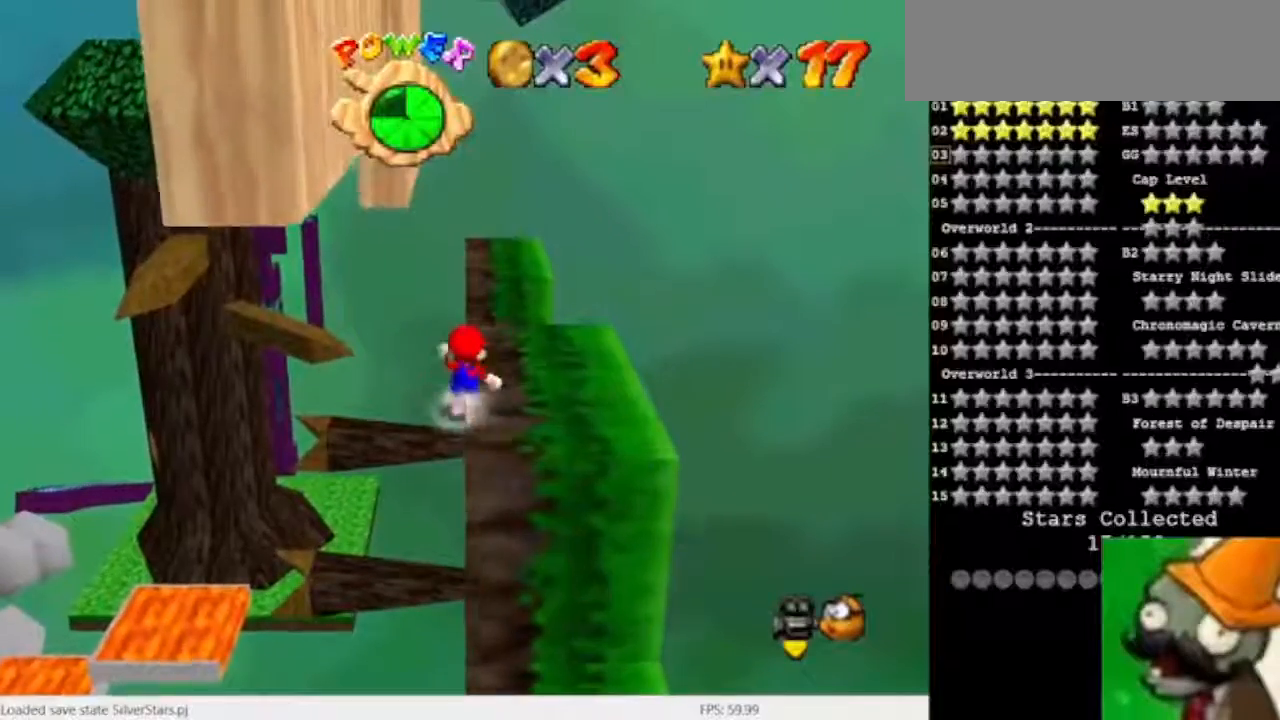
{"keys": [], "events": []}
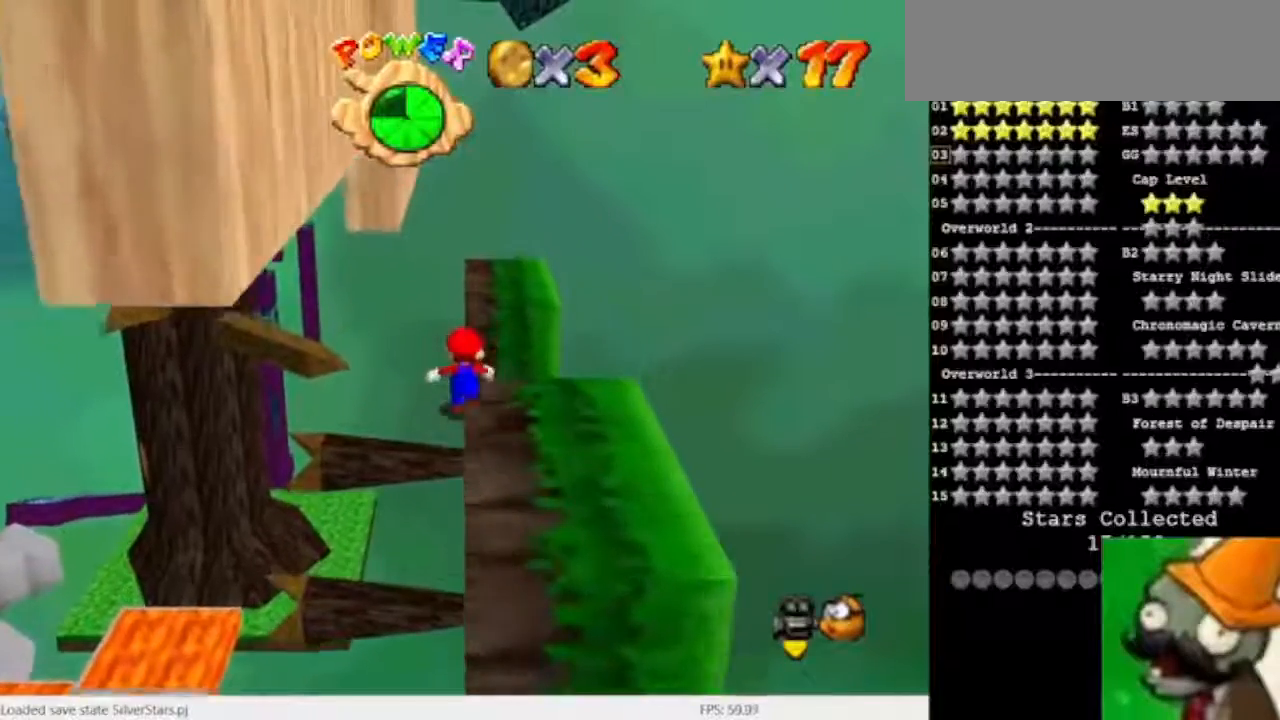
{"keys": [], "events": [[133, "space", "down"], [200, "space", "up"]]}
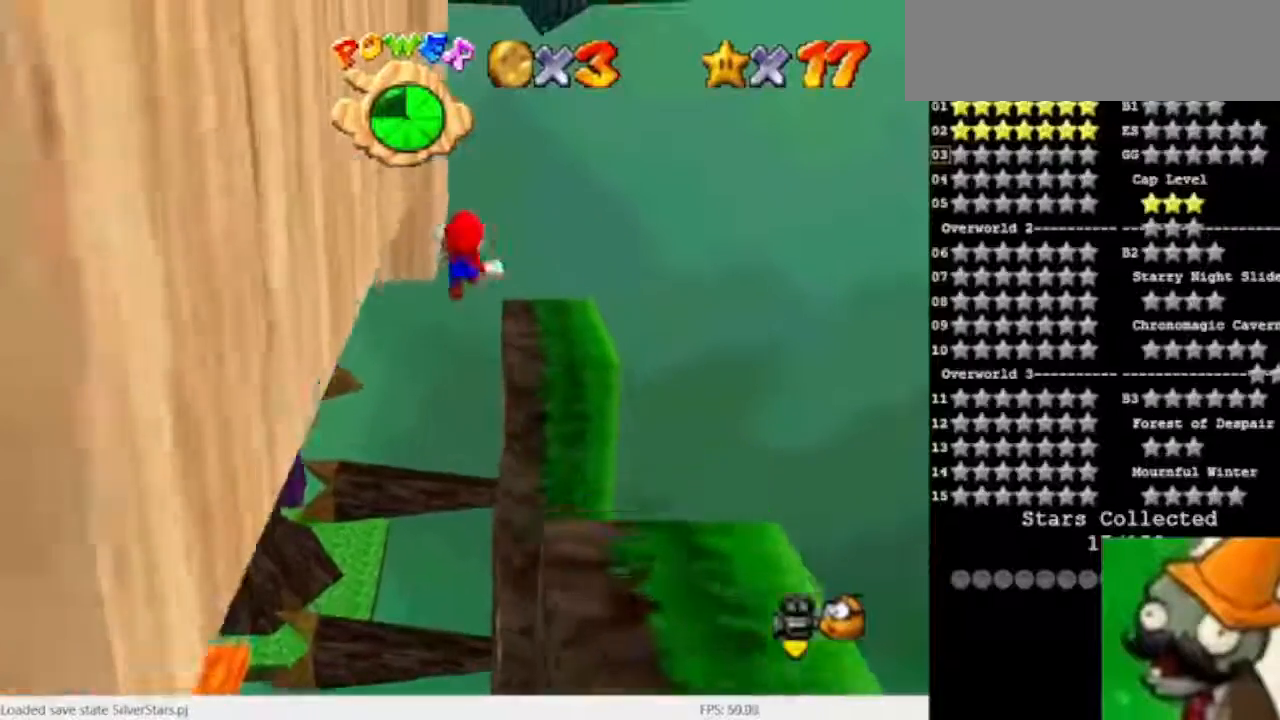
{"keys": [], "events": []}
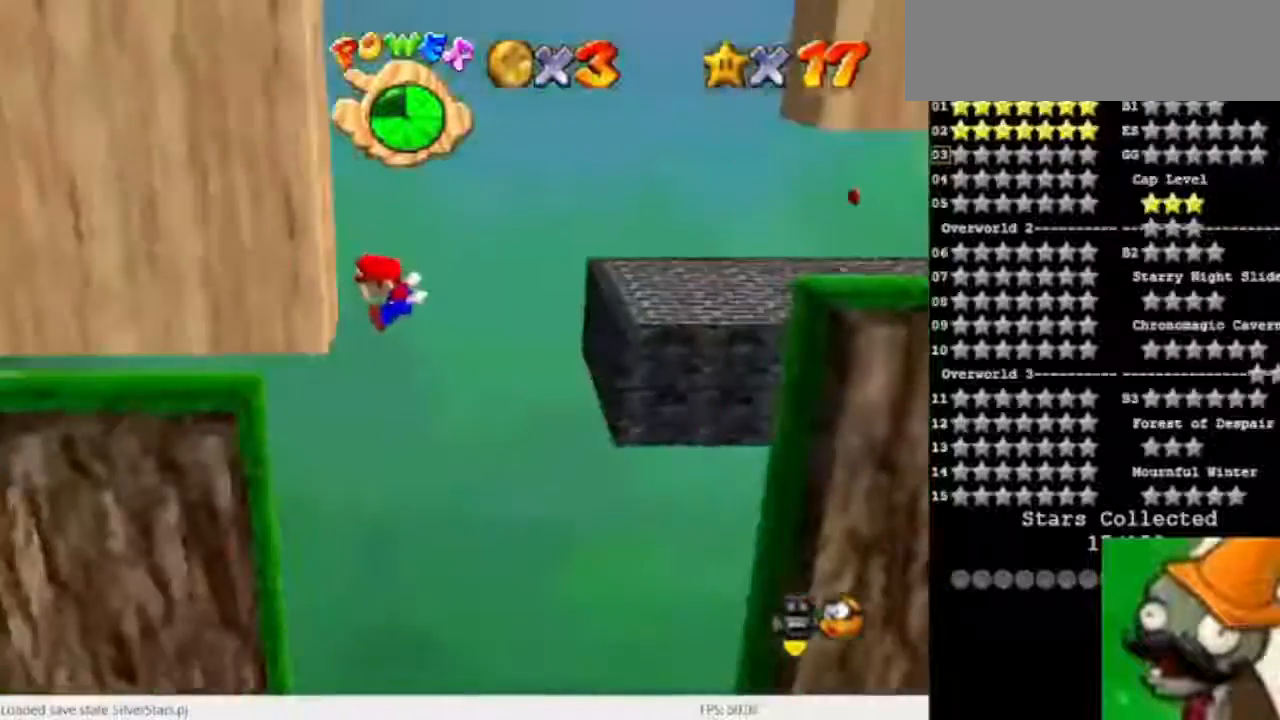
{"keys": ["num5", "space"], "events": [[133, "space", "down"], [167, "num5", "down"]]}
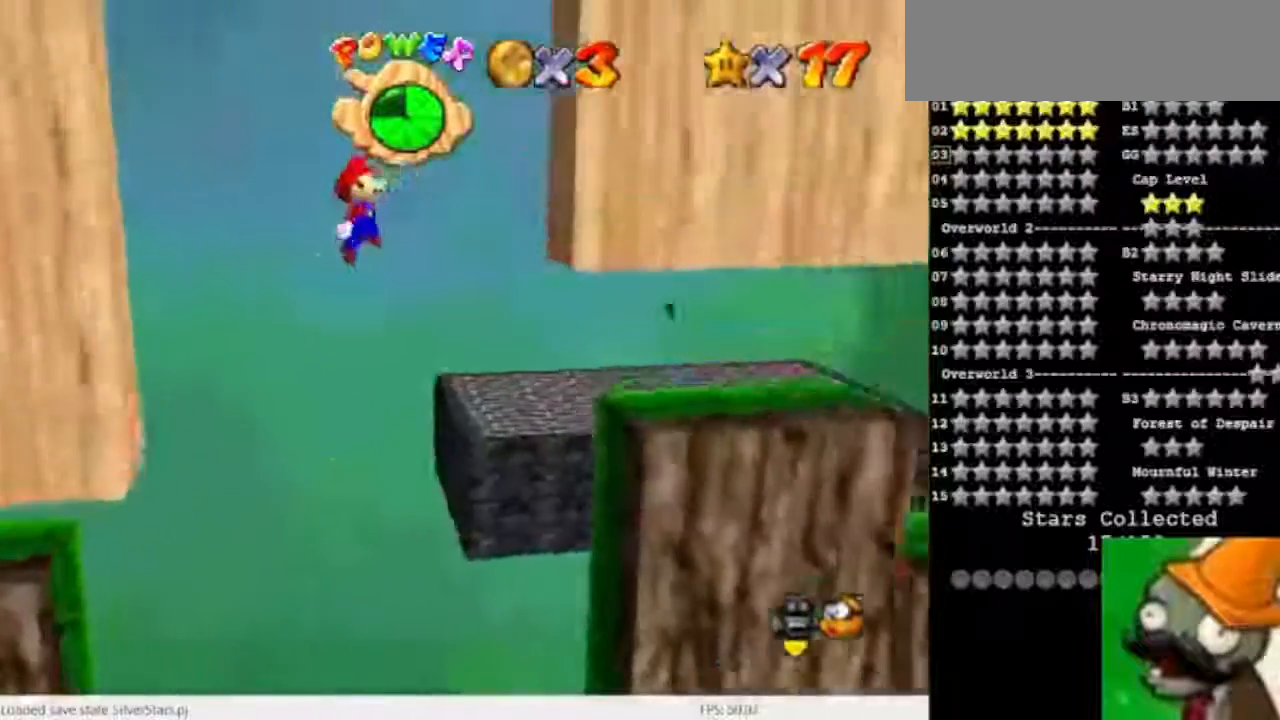
{"keys": ["space"], "events": [[133, "space", "up"], [333, "num5", "up"], [333, "space", "down"]]}
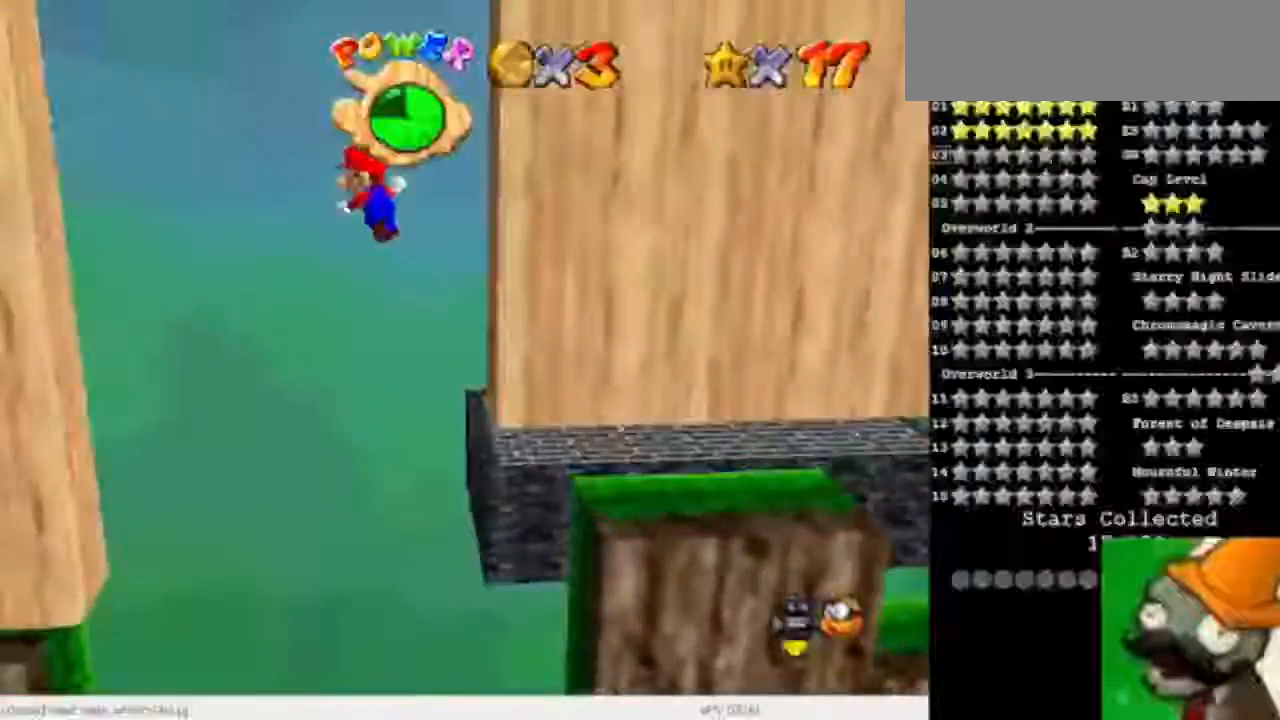
{"keys": [], "events": [[267, "space", "up"]]}
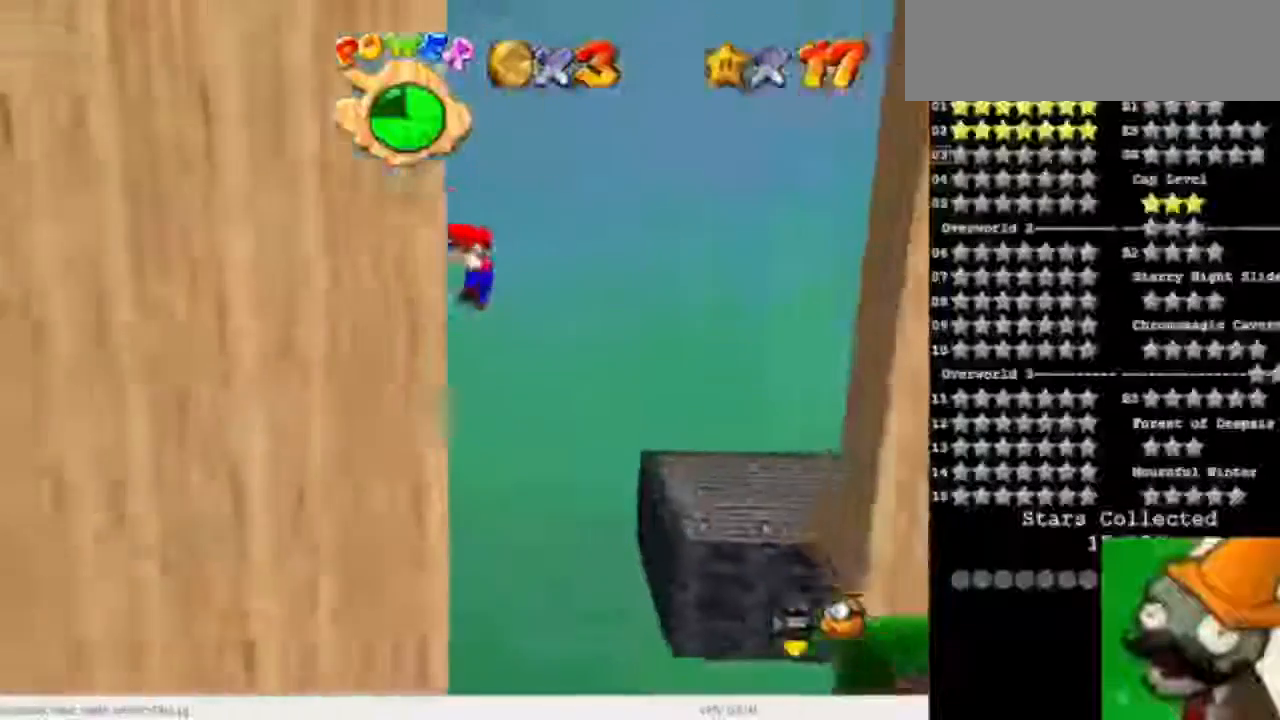
{"keys": ["num5"], "events": [[67, "num5", "down"], [67, "space", "down"], [233, "space", "up"]]}
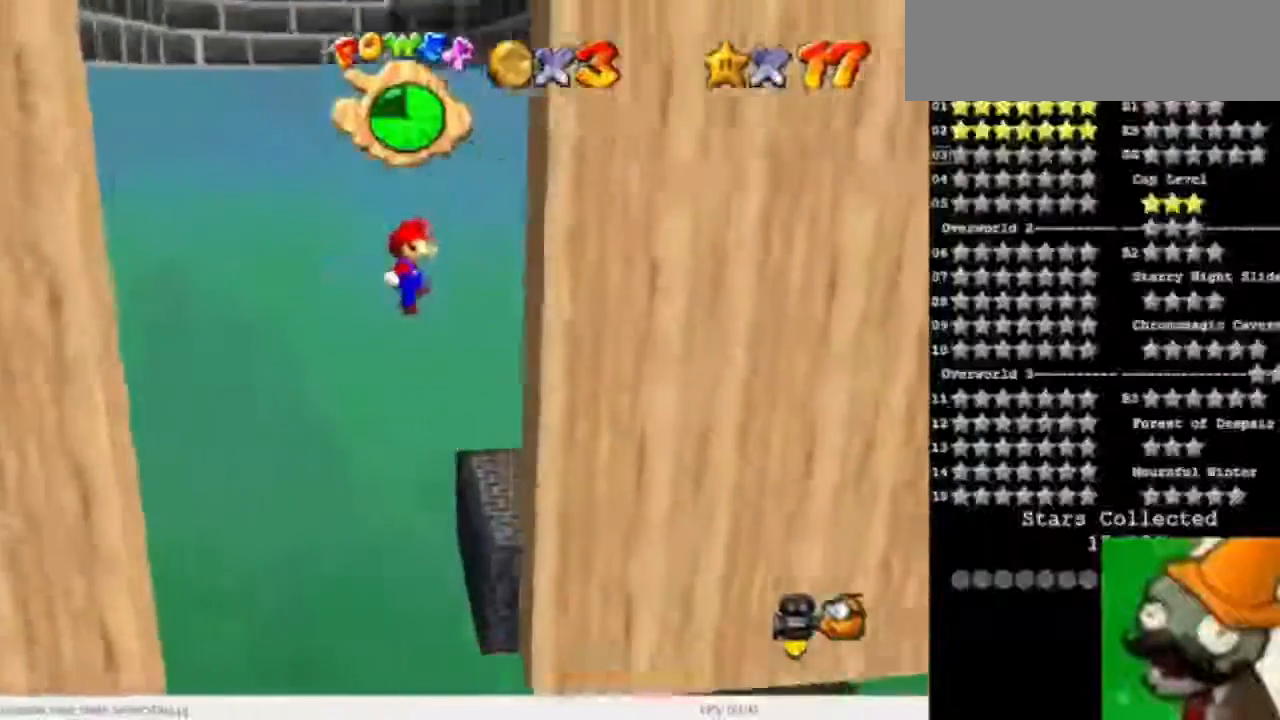
{"keys": ["space"], "events": [[233, "num5", "up"], [300, "space", "down"]]}
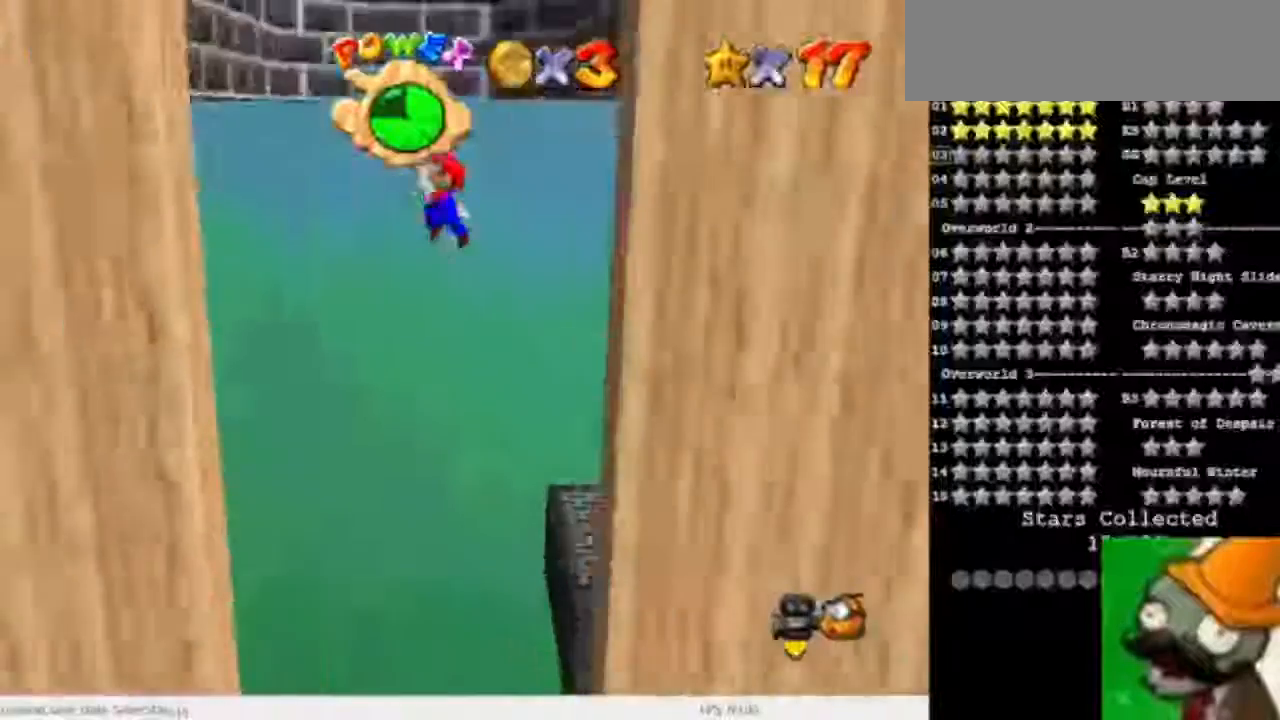
{"keys": ["space"], "events": [[33, "space", "up"], [467, "space", "down"]]}
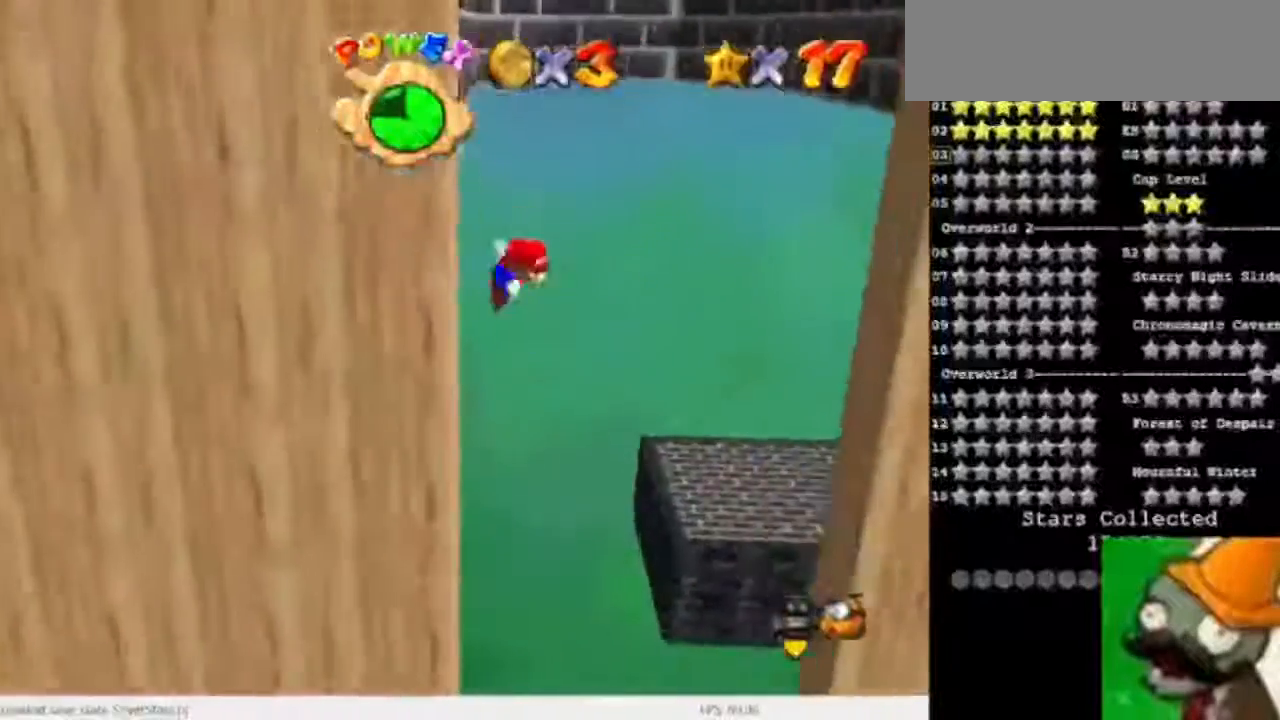
{"keys": ["num5", "space"], "events": [[133, "num5", "down"]]}
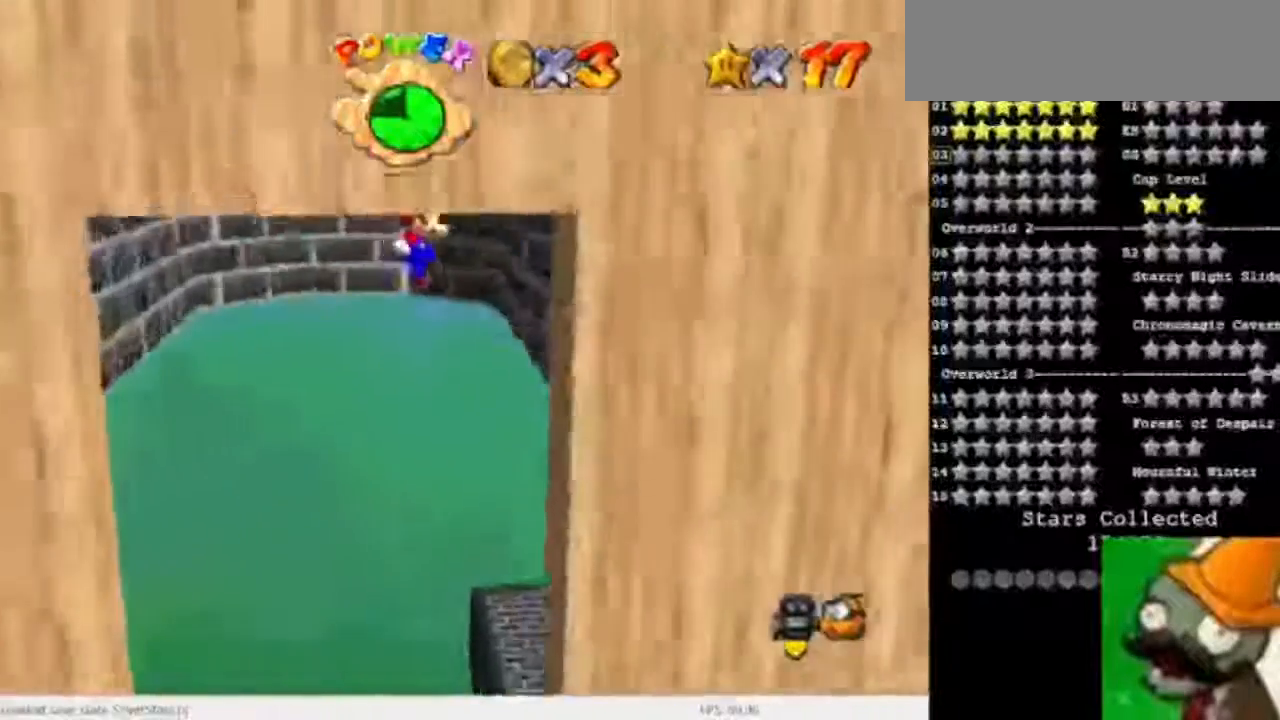
{"keys": ["space"], "events": [[33, "space", "up"], [100, "num5", "up"], [233, "space", "down"]]}
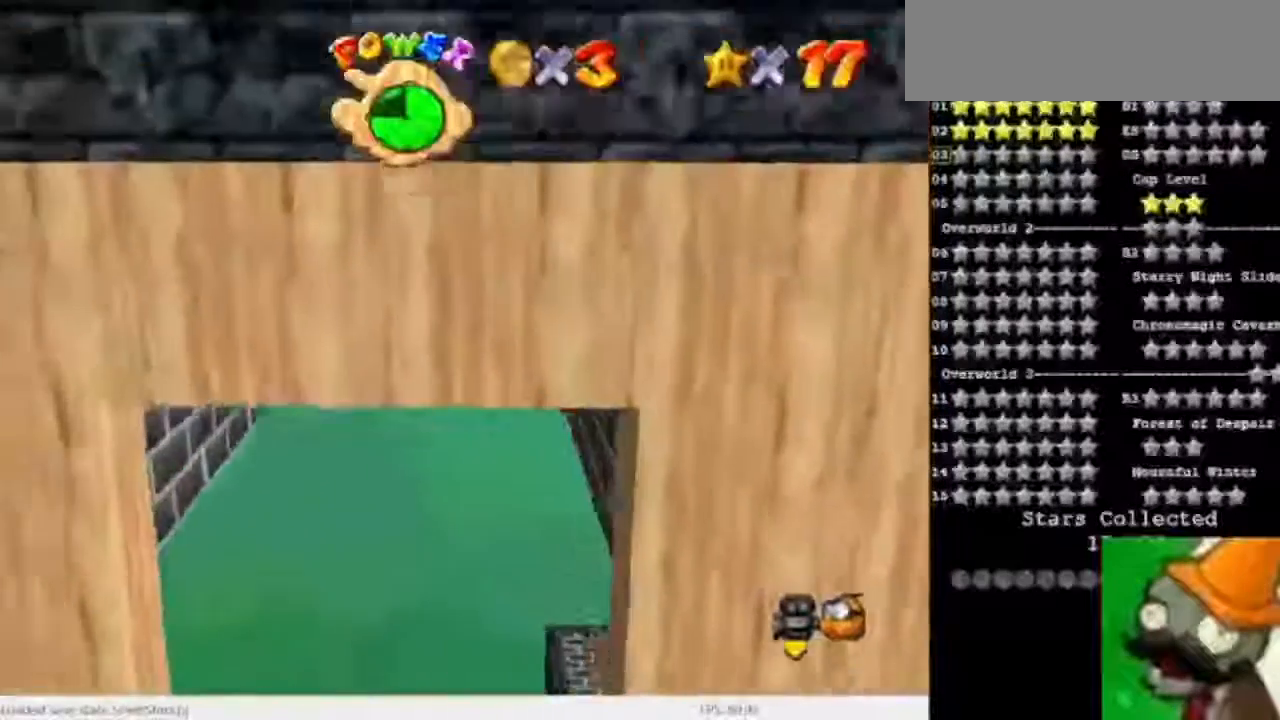
{"keys": ["num5", "space"], "events": [[233, "space", "up"], [433, "space", "down"], [467, "num5", "down"]]}
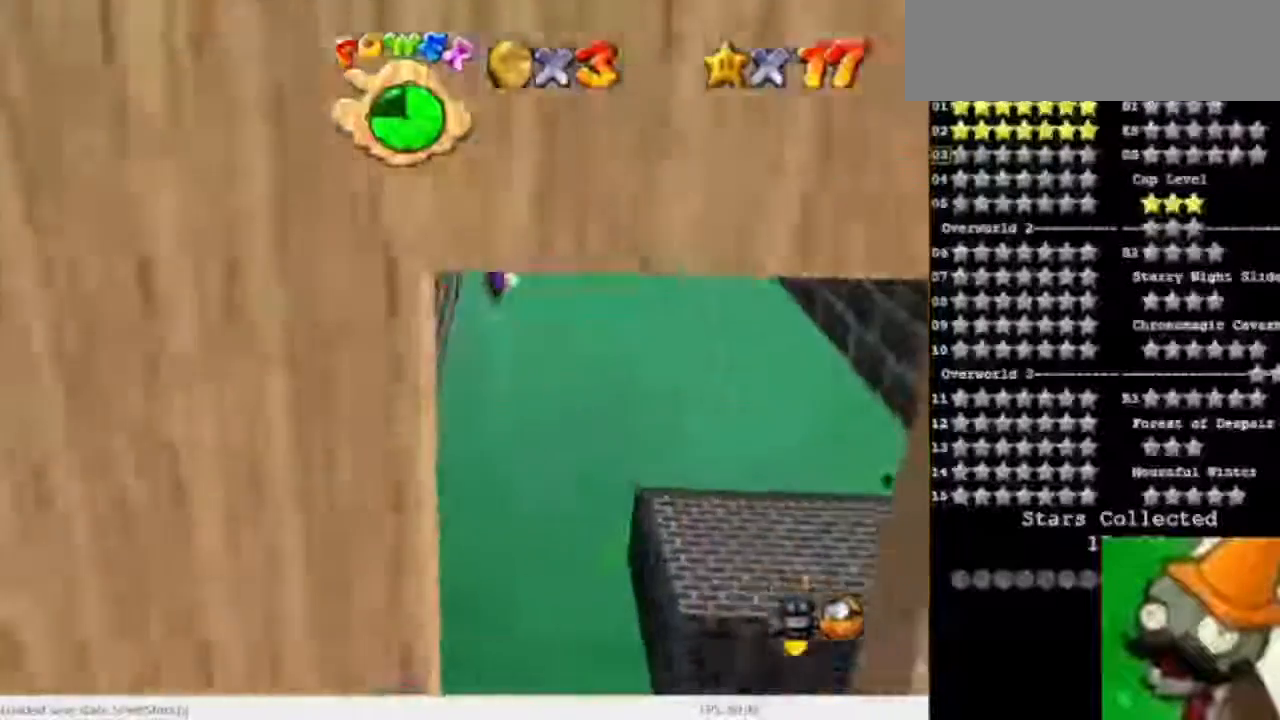
{"keys": [], "events": [[267, "space", "up"], [467, "num5", "up"]]}
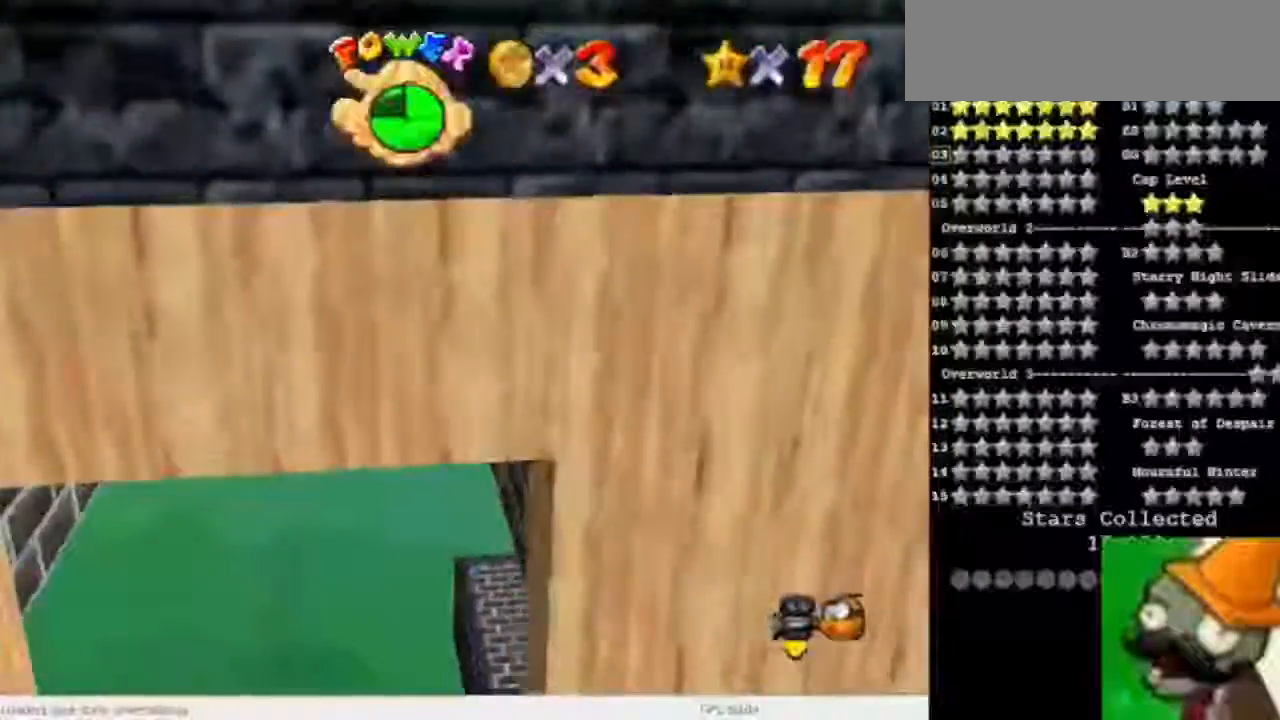
{"keys": ["space"], "events": [[200, "space", "down"]]}
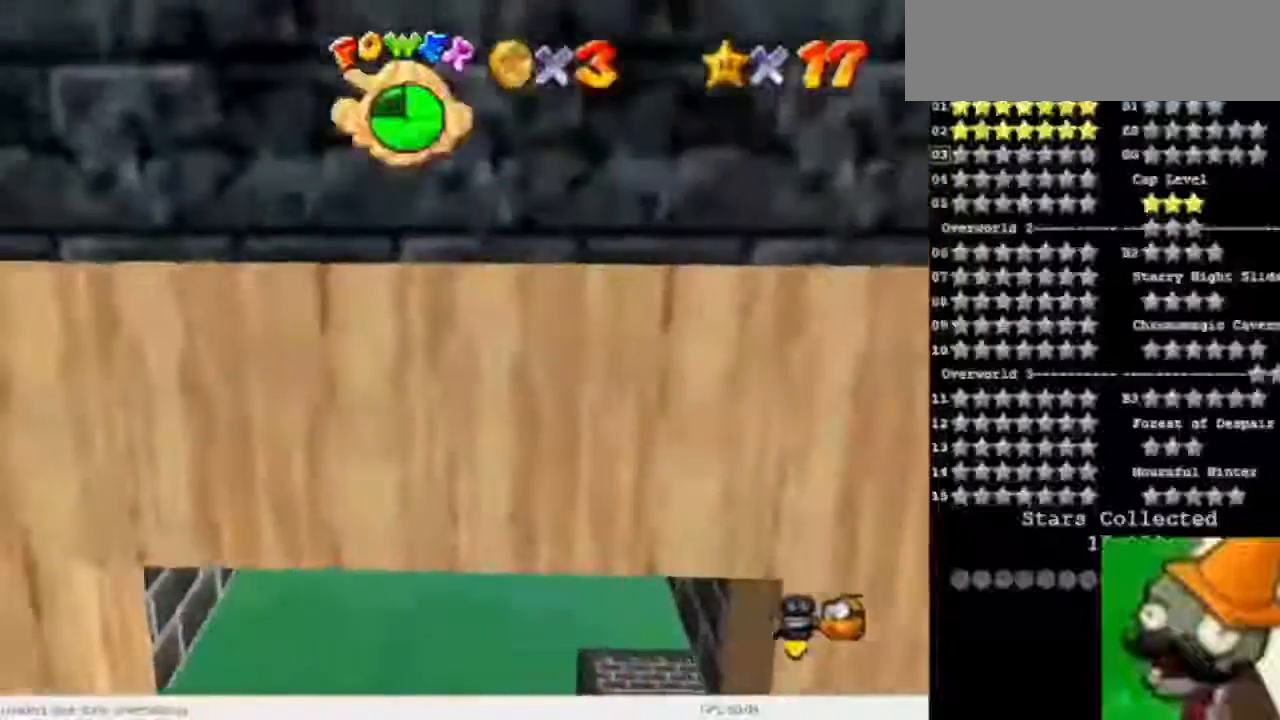
{"keys": ["num5", "space"], "events": [[167, "space", "up"], [367, "space", "down"], [400, "num5", "down"]]}
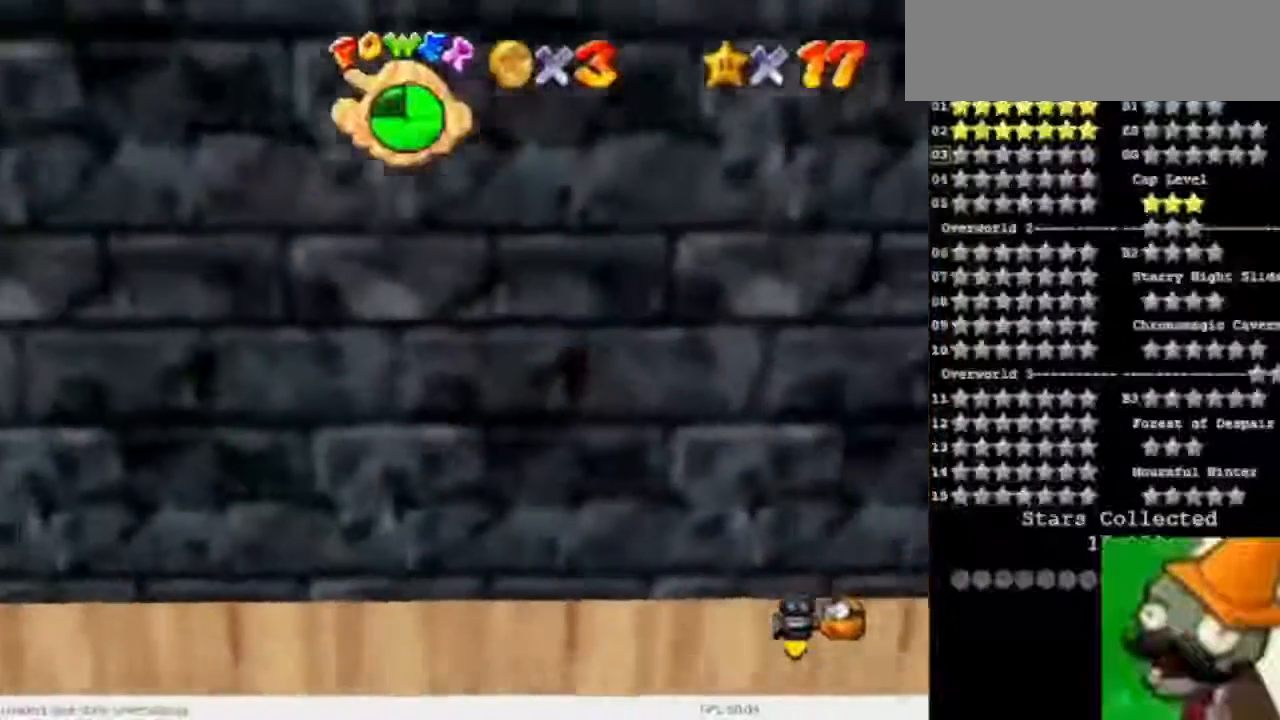
{"keys": ["space"], "events": [[300, "space", "up"], [467, "num5", "up"], [467, "space", "down"]]}
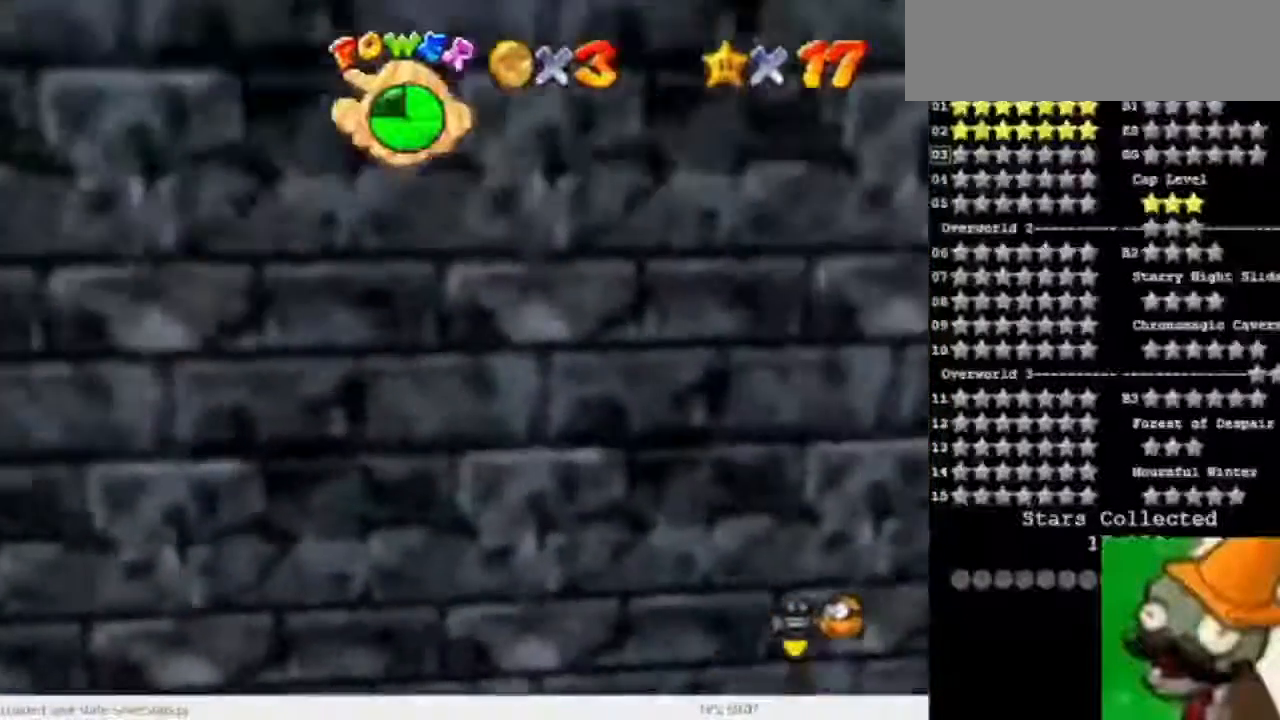
{"keys": [], "events": [[433, "space", "up"]]}
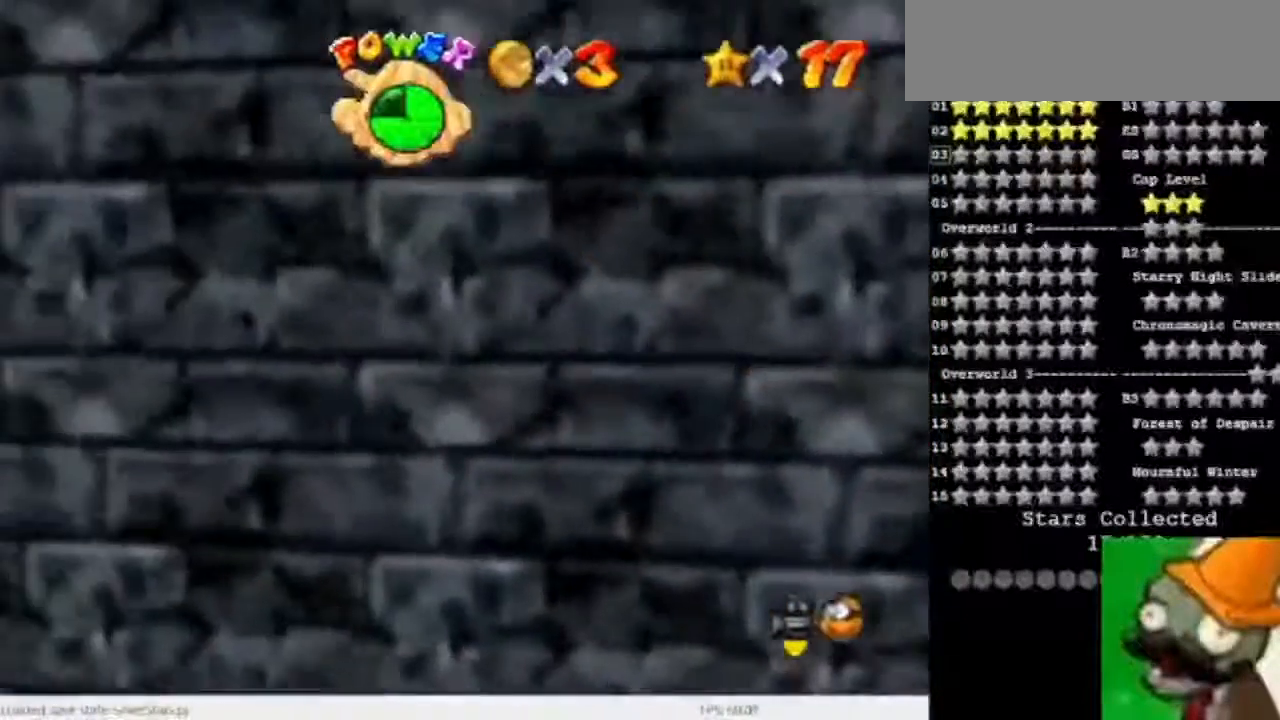
{"keys": ["num5", "space"], "events": [[100, "space", "down"], [167, "num5", "down"]]}
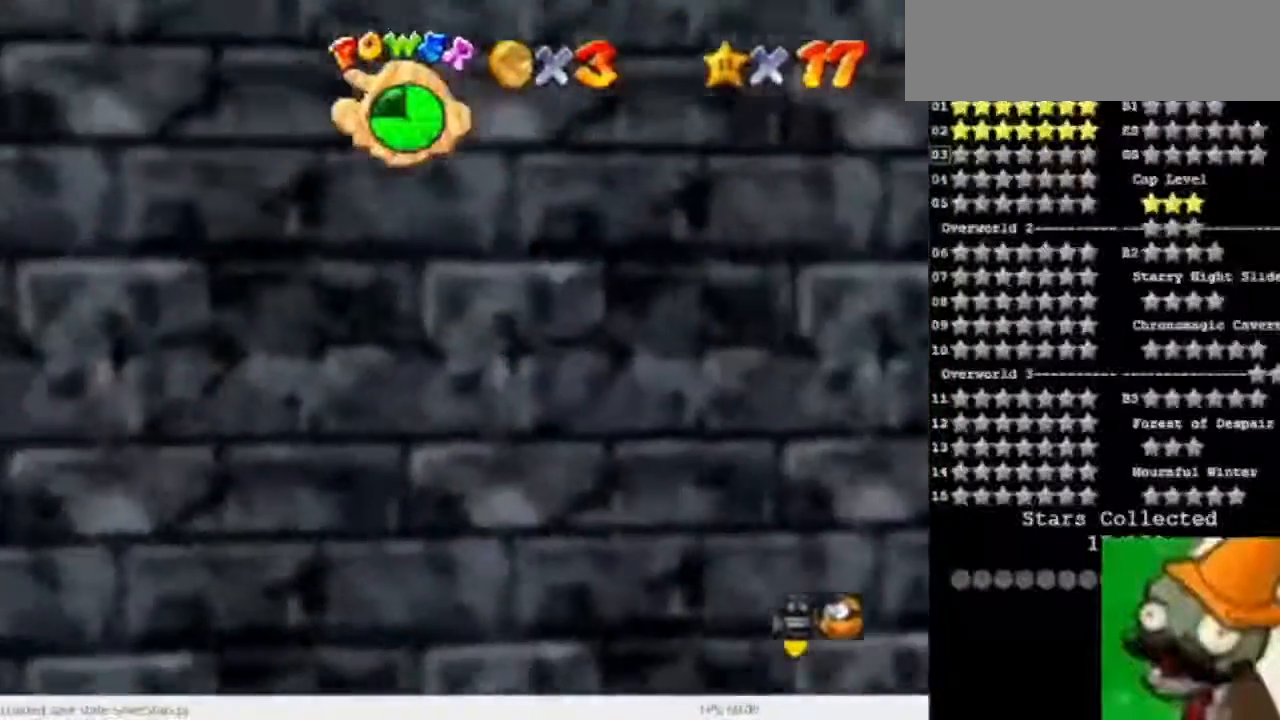
{"keys": ["space"], "events": [[100, "space", "up"], [267, "num5", "up"], [333, "space", "down"]]}